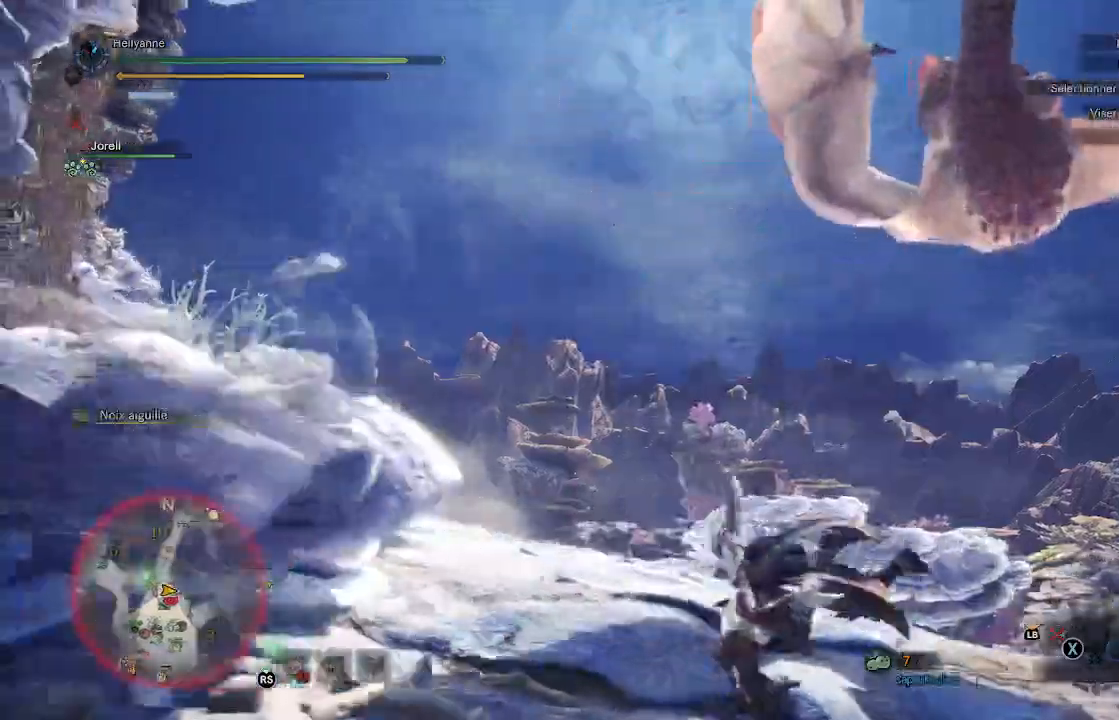
Gameplay with a controller (Xbox layout); each line is a JSON object with the inputs held at the frame after it (dt_ms = milliseconds from this image to that frame). "events" lists button and stick changes between this image and that frame as [ms after this image, input, new state], when the widget could be followed in between.
{"dt_ms": 500, "buttons": [], "left_stick": "left", "right_stick": "center", "events": []}
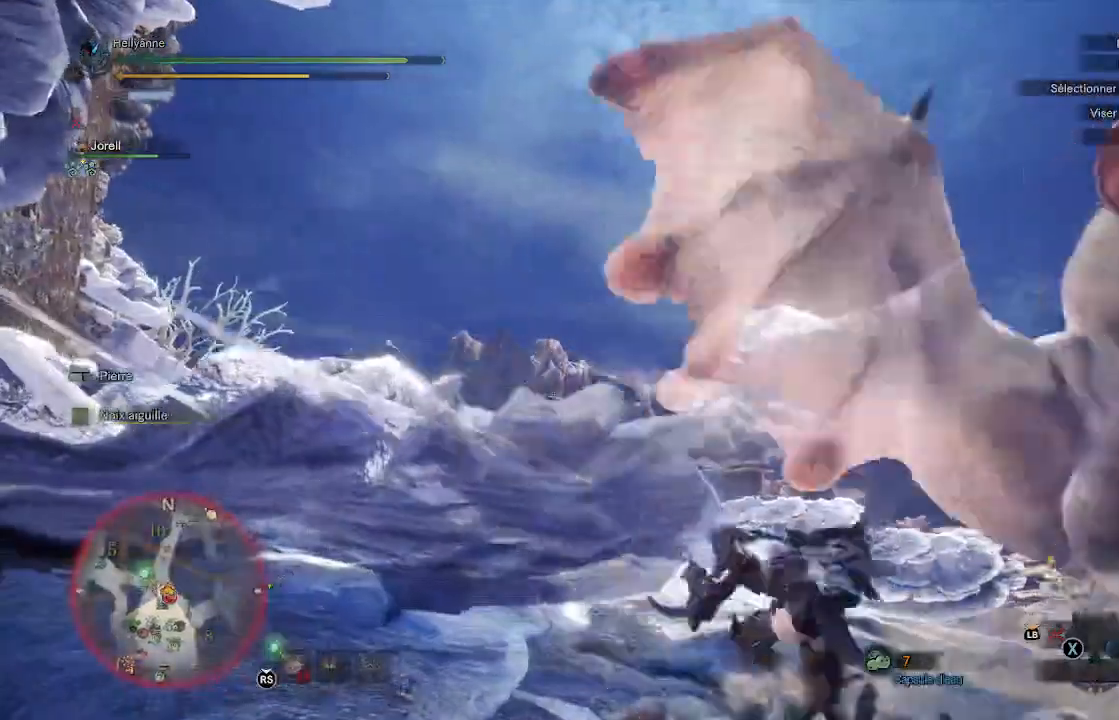
{"dt_ms": 500, "buttons": ["Y"], "left_stick": "up-right", "right_stick": "center", "events": [[50, "left_stick", "up-right"], [133, "right_stick", "down-right"], [400, "right_stick", "center"], [467, "Y", "down"]]}
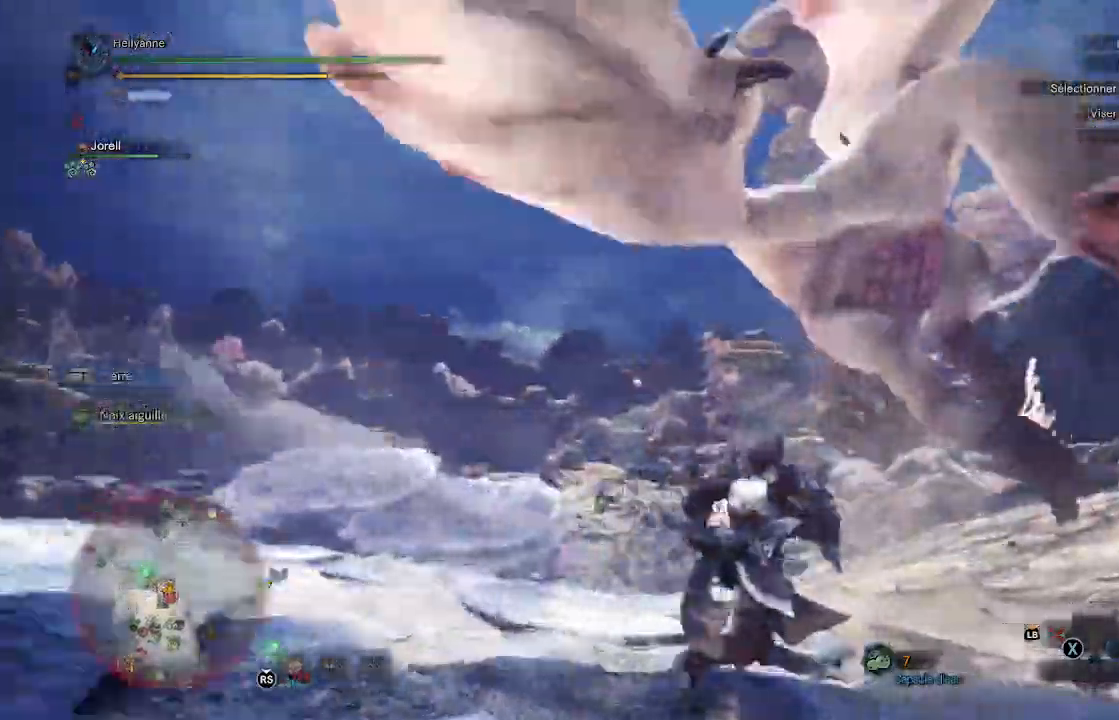
{"dt_ms": 500, "buttons": ["Y"], "left_stick": "up-left", "right_stick": "center", "events": [[67, "Y", "up"], [133, "Y", "down"], [200, "Y", "up"], [233, "left_stick", "up"], [267, "Y", "down"], [350, "Y", "up"], [417, "left_stick", "up-left"], [450, "Y", "down"], [483, "Y", "up"], [500, "Y", "down"]]}
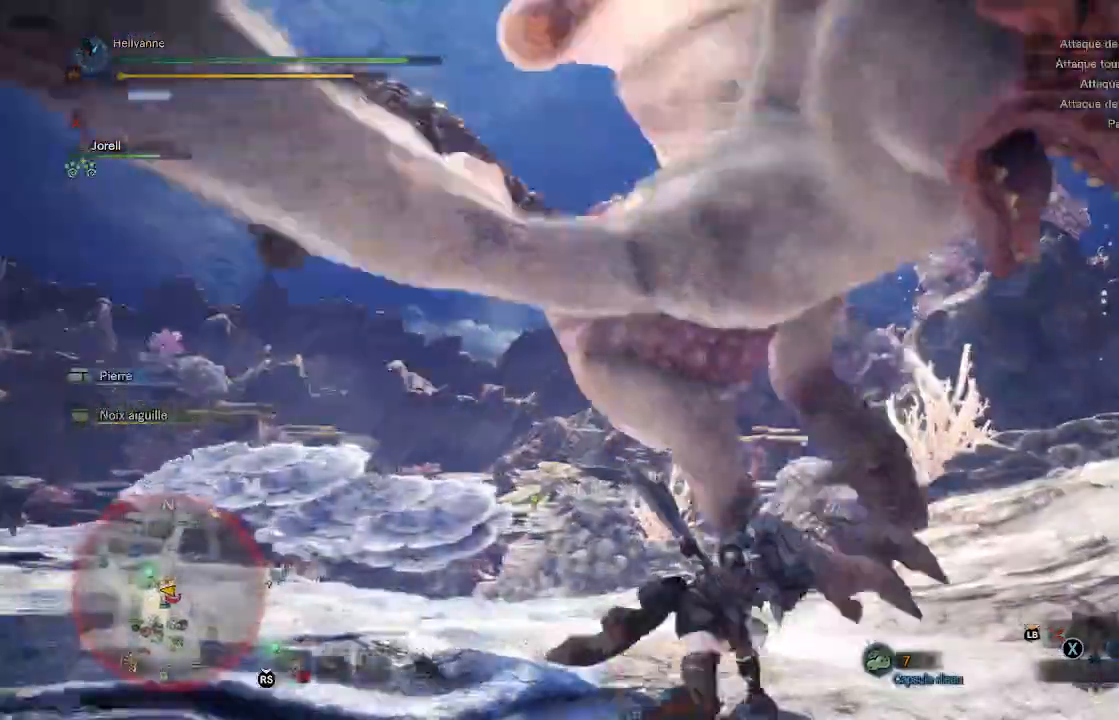
{"dt_ms": 500, "buttons": [], "left_stick": "left", "right_stick": "center", "events": [[100, "Y", "up"], [167, "Y", "down"], [183, "left_stick", "left"], [250, "Y", "up"], [300, "Y", "down"], [367, "Y", "up"], [433, "Y", "down"], [500, "Y", "up"]]}
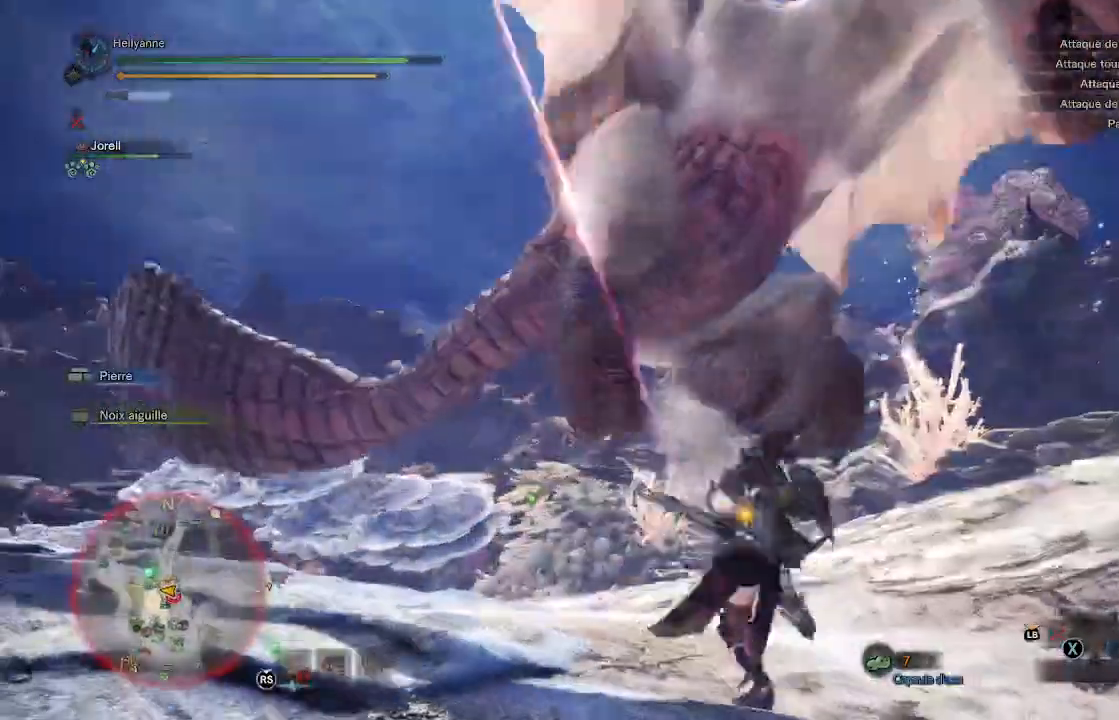
{"dt_ms": 500, "buttons": ["Y"], "left_stick": "up-right", "right_stick": "center", "events": [[67, "Y", "down"], [150, "Y", "up"], [183, "left_stick", "up-left"], [217, "Y", "down"], [283, "Y", "up"], [333, "left_stick", "up"], [350, "Y", "down"], [433, "Y", "up"], [450, "left_stick", "up-right"], [483, "Y", "down"]]}
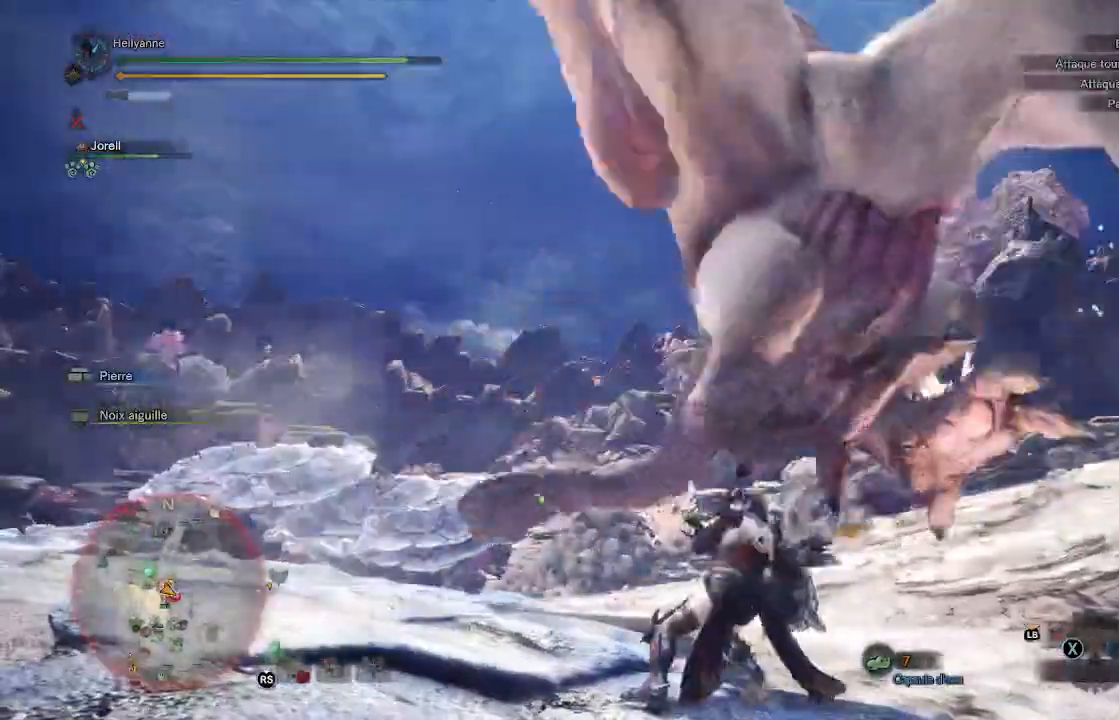
{"dt_ms": 500, "buttons": ["Y"], "left_stick": "up-right", "right_stick": "center", "events": [[67, "Y", "up"], [133, "Y", "down"], [217, "Y", "up"], [283, "Y", "down"], [367, "Y", "up"], [433, "Y", "down"]]}
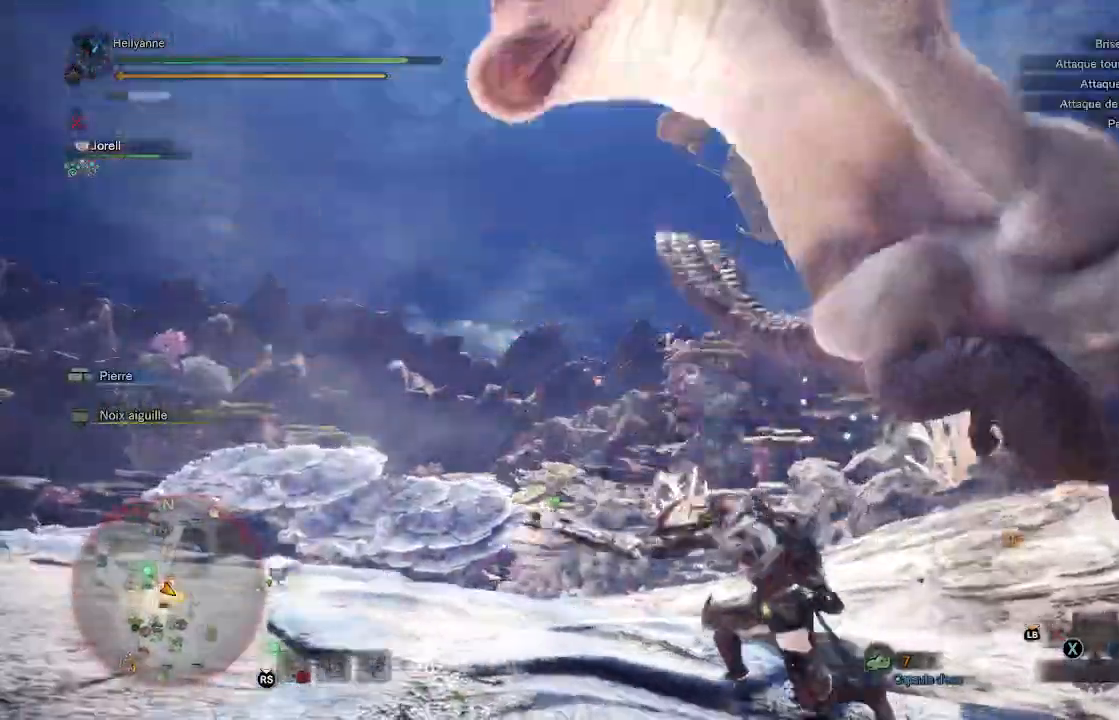
{"dt_ms": 500, "buttons": ["Y"], "left_stick": "up-right", "right_stick": "center", "events": [[133, "Y", "up"], [200, "Y", "down"], [300, "Y", "up"], [350, "Y", "down"], [433, "Y", "up"], [483, "Y", "down"]]}
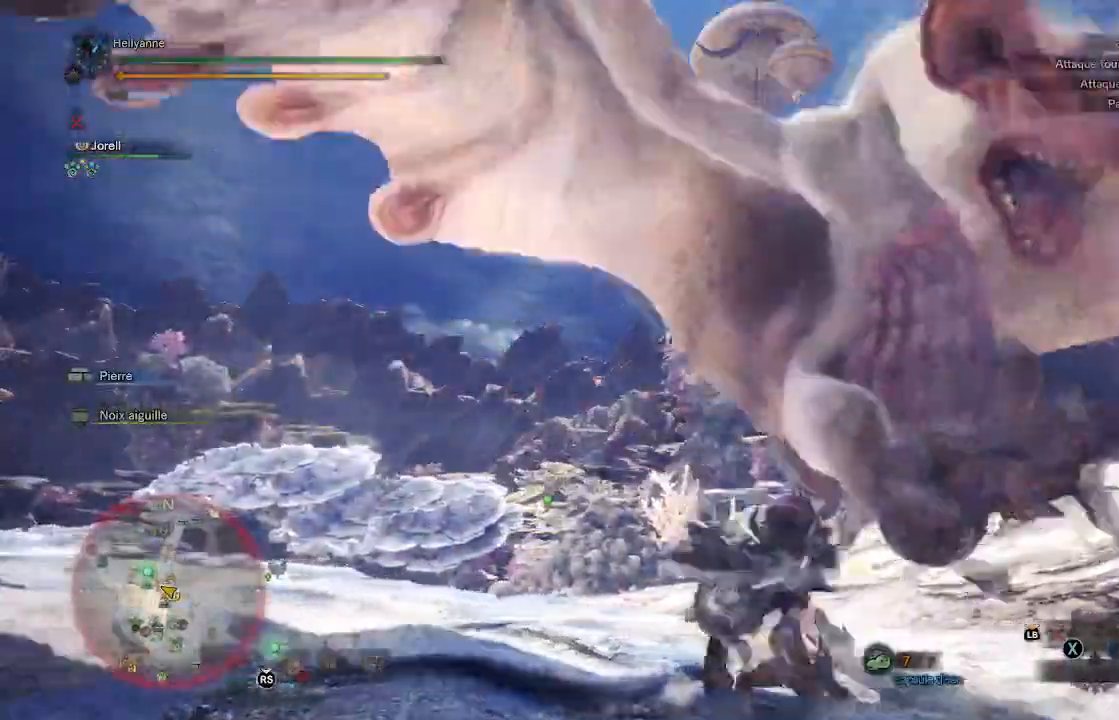
{"dt_ms": 500, "buttons": [], "left_stick": "left", "right_stick": "center", "events": [[83, "Y", "up"], [150, "Y", "down"], [233, "Y", "up"], [267, "left_stick", "center"], [383, "left_stick", "left"]]}
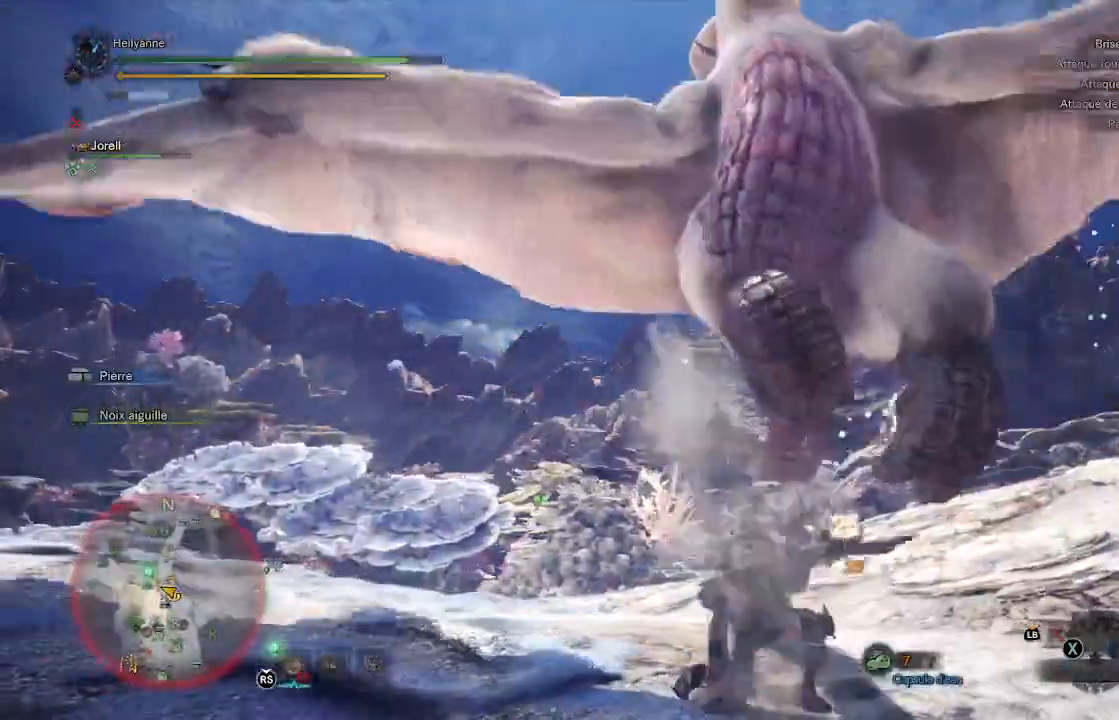
{"dt_ms": 500, "buttons": [], "left_stick": "left", "right_stick": "center", "events": [[83, "A", "down"], [200, "A", "up"], [250, "A", "down"], [333, "A", "up"], [383, "A", "down"], [467, "A", "up"]]}
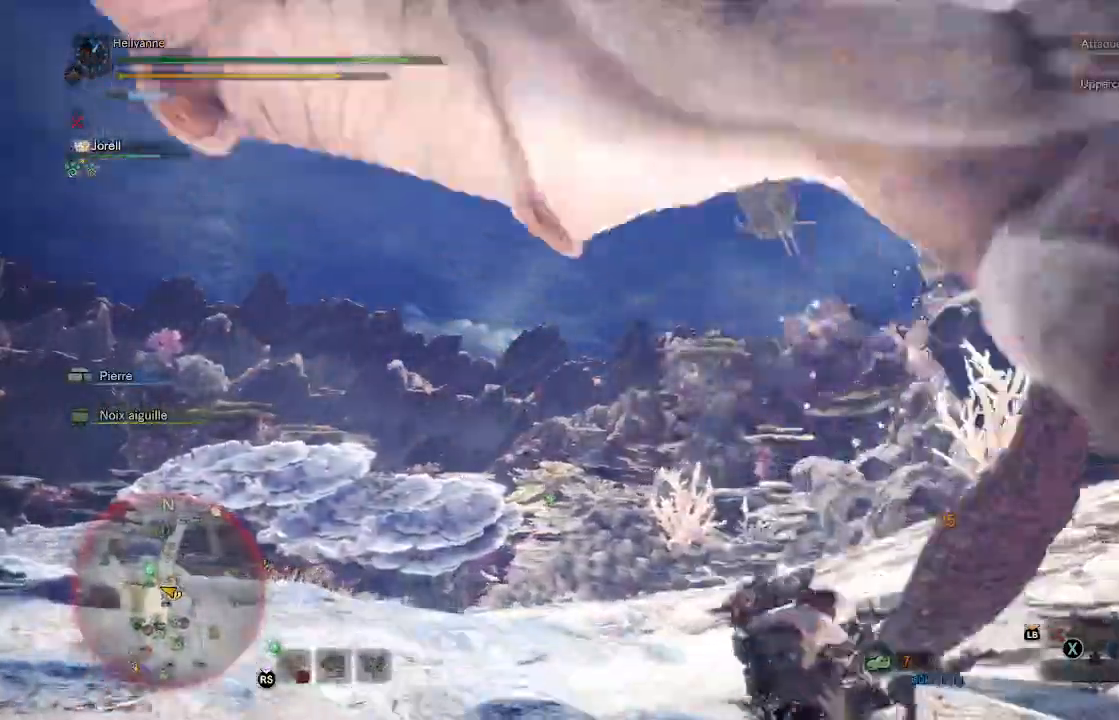
{"dt_ms": 500, "buttons": [], "left_stick": "down-left", "right_stick": "right", "events": [[150, "right_stick", "right"], [333, "left_stick", "down-left"]]}
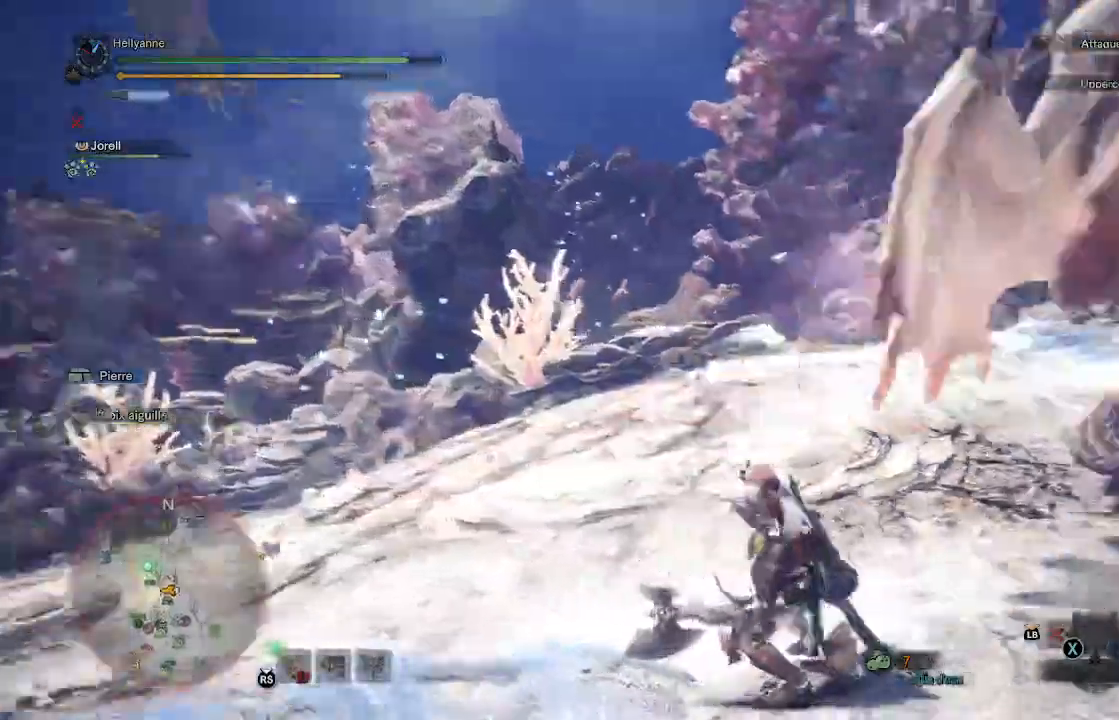
{"dt_ms": 500, "buttons": ["A"], "left_stick": "down-right", "right_stick": "center", "events": [[117, "left_stick", "down-right"], [167, "right_stick", "up-right"], [433, "right_stick", "center"], [500, "A", "down"]]}
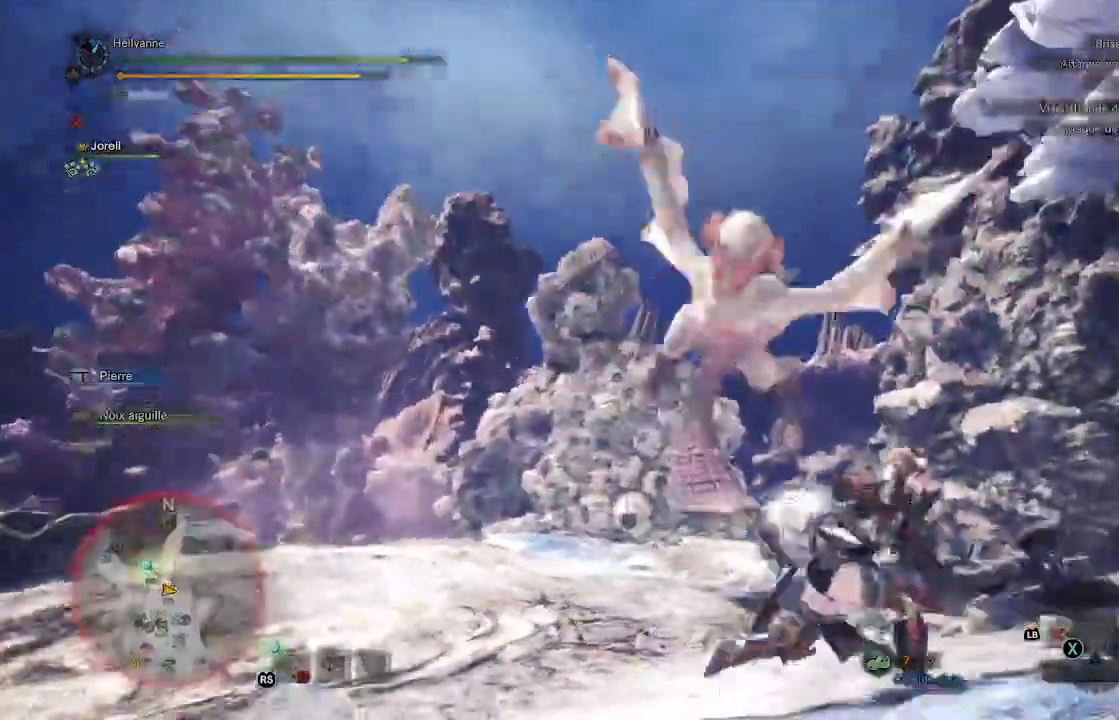
{"dt_ms": 500, "buttons": [], "left_stick": "down-right", "right_stick": "down"}
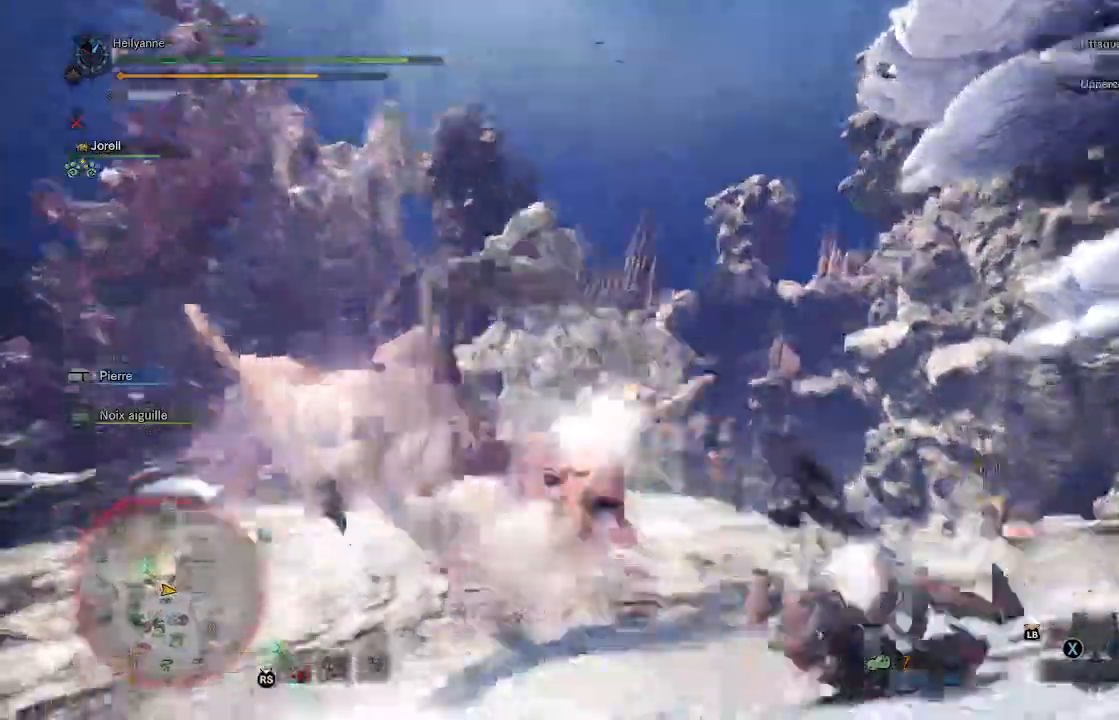
{"dt_ms": 500, "buttons": [], "left_stick": "down-right", "right_stick": "center"}
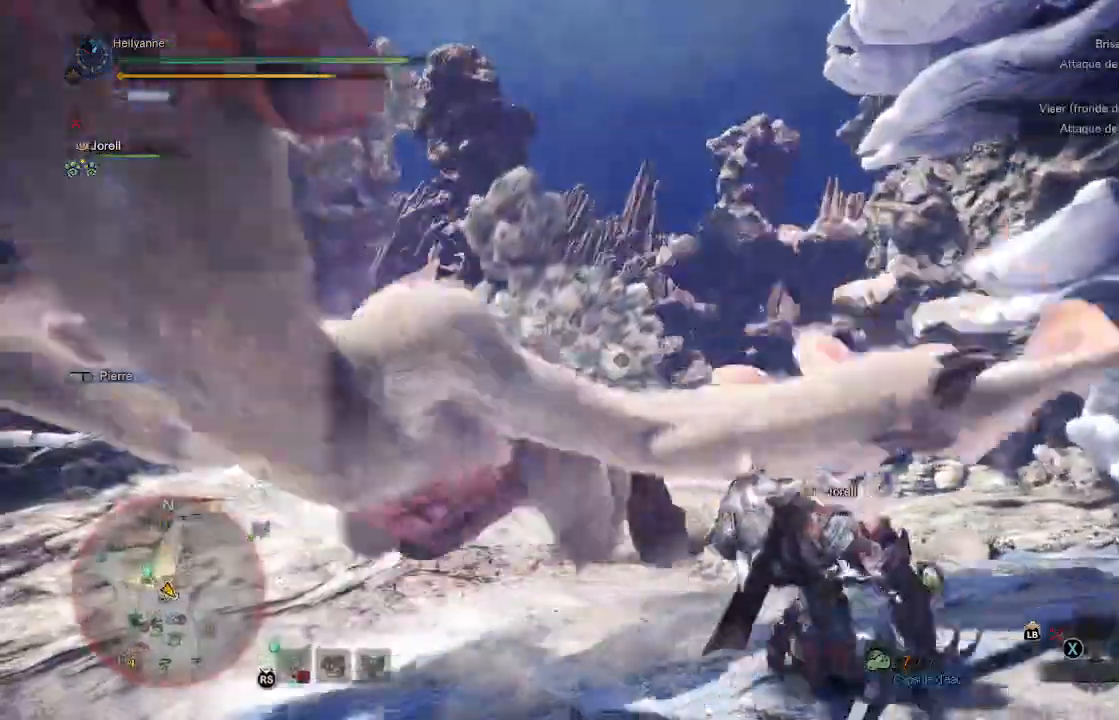
{"dt_ms": 1000, "buttons": [], "left_stick": "up-left", "right_stick": "center"}
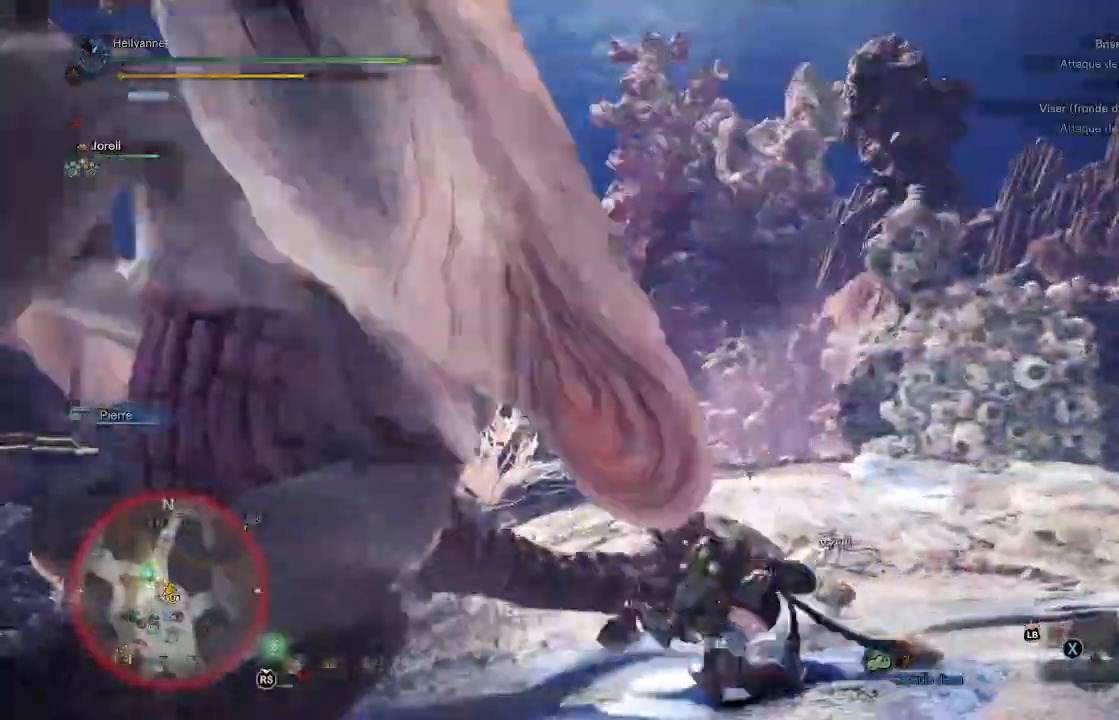
{"dt_ms": 500, "buttons": [], "left_stick": "down-left", "right_stick": "center"}
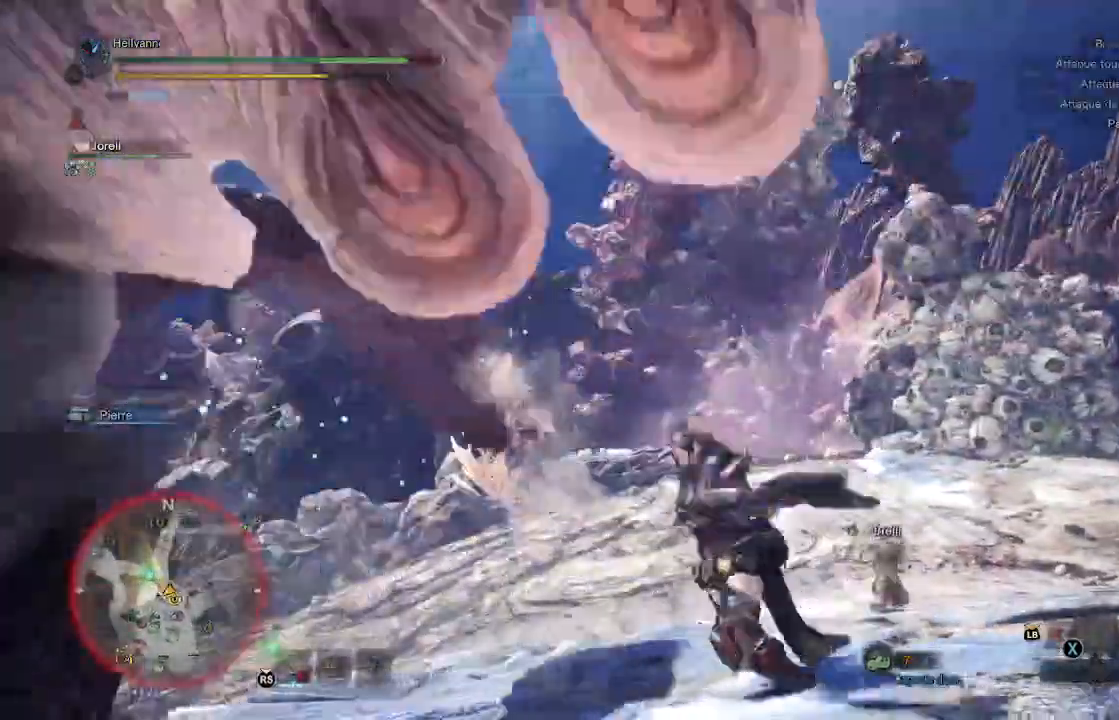
{"dt_ms": 500, "buttons": [], "left_stick": "left", "right_stick": "left", "events": [[33, "right_stick", "left"], [400, "left_stick", "left"]]}
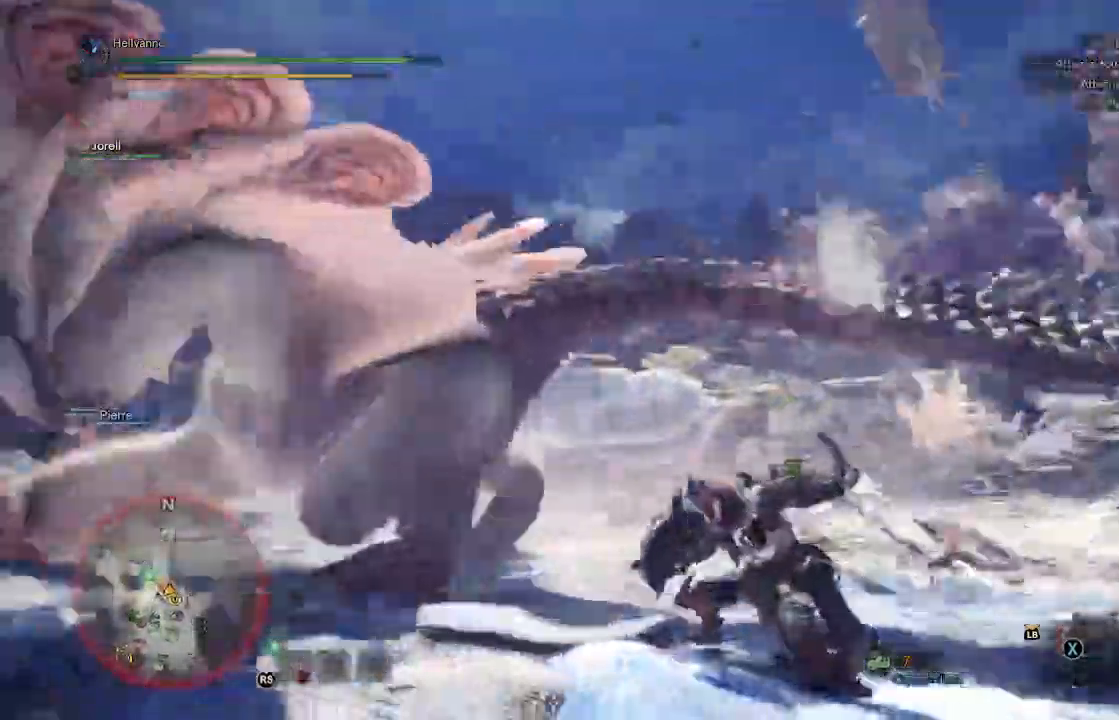
{"dt_ms": 500, "buttons": [], "left_stick": "up-left", "right_stick": "center"}
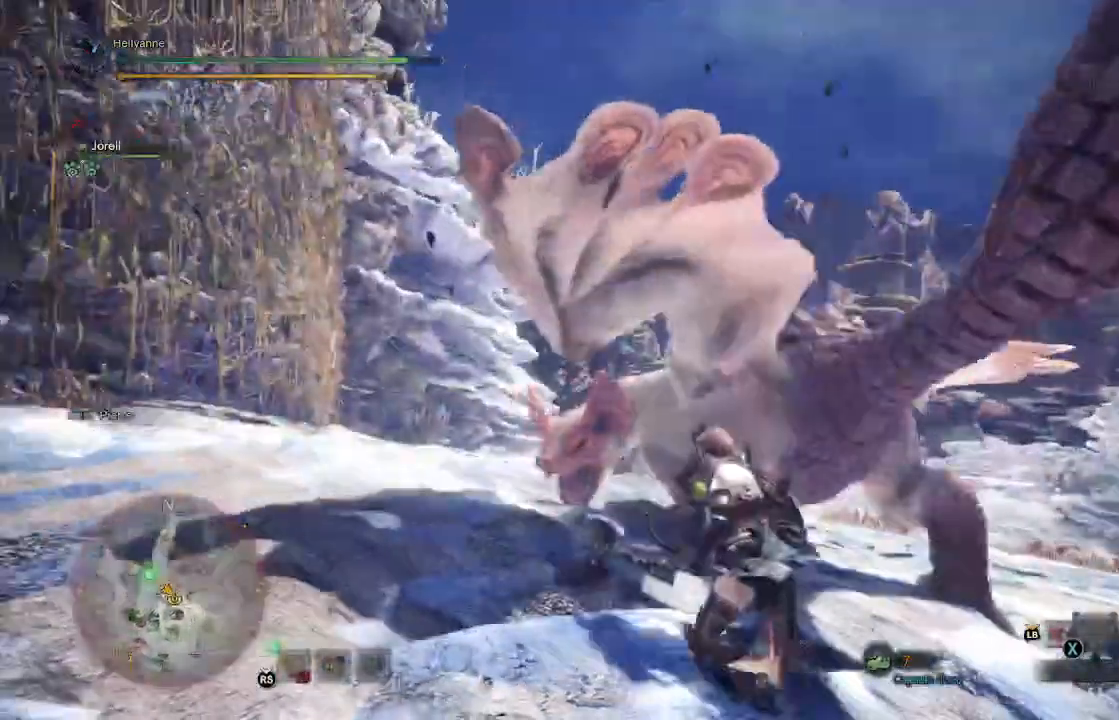
{"dt_ms": 500, "buttons": [], "left_stick": "up-right", "right_stick": "center", "events": [[250, "left_stick", "up"], [283, "Y", "down"], [350, "Y", "up"], [350, "left_stick", "up-right"], [417, "Y", "down"], [500, "Y", "up"]]}
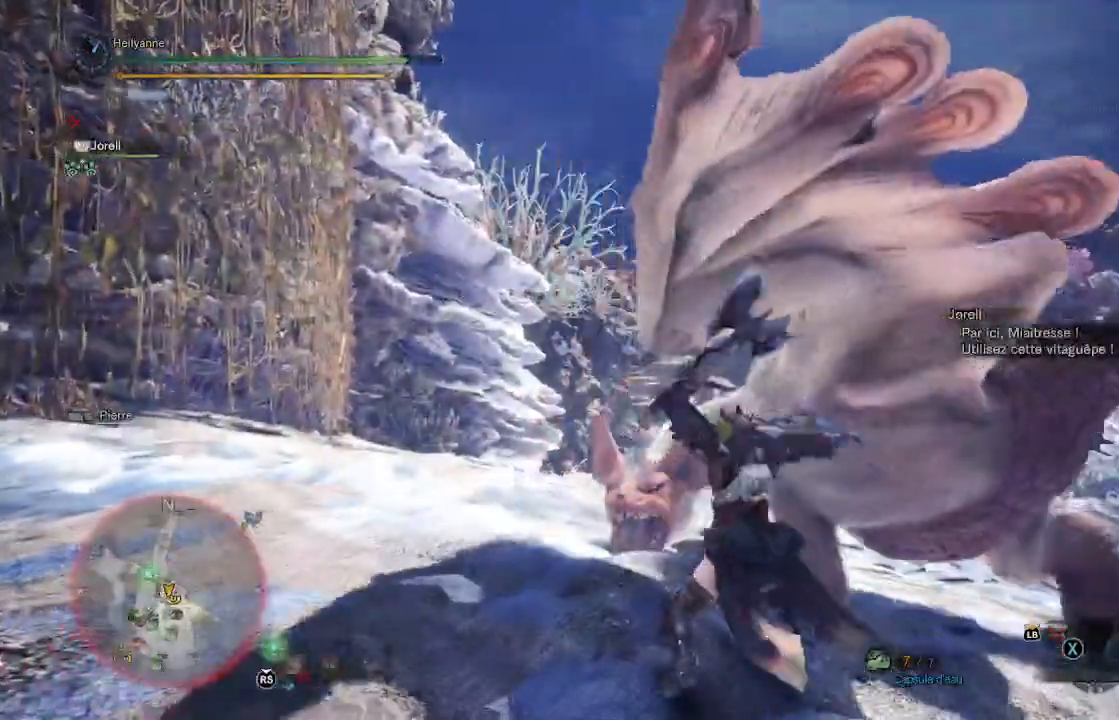
{"dt_ms": 500, "buttons": ["Y"], "left_stick": "up", "right_stick": "center", "events": [[50, "Y", "down"], [133, "Y", "up"], [183, "Y", "down"], [250, "Y", "up"], [317, "Y", "down"], [317, "left_stick", "up"], [400, "Y", "up"], [467, "Y", "down"]]}
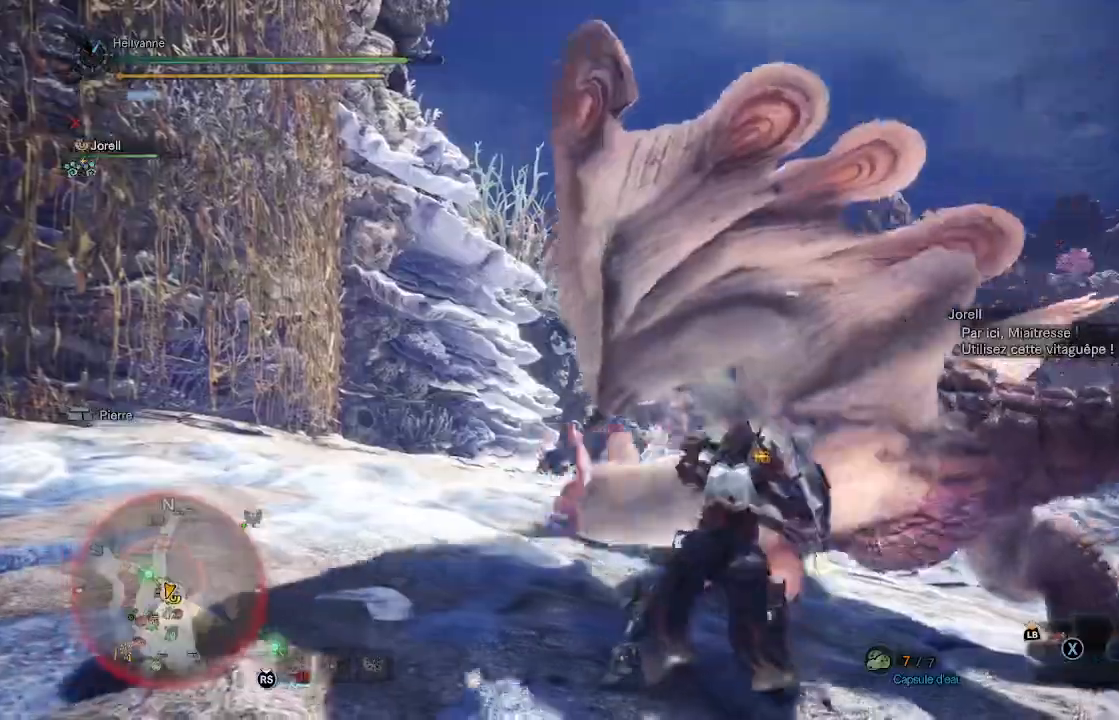
{"dt_ms": 500, "buttons": [], "left_stick": "up-right", "right_stick": "center", "events": [[33, "Y", "up"], [100, "Y", "down"], [167, "Y", "up"], [233, "Y", "down"], [300, "Y", "up"], [400, "Y", "down"], [433, "left_stick", "up-right"], [467, "Y", "up"]]}
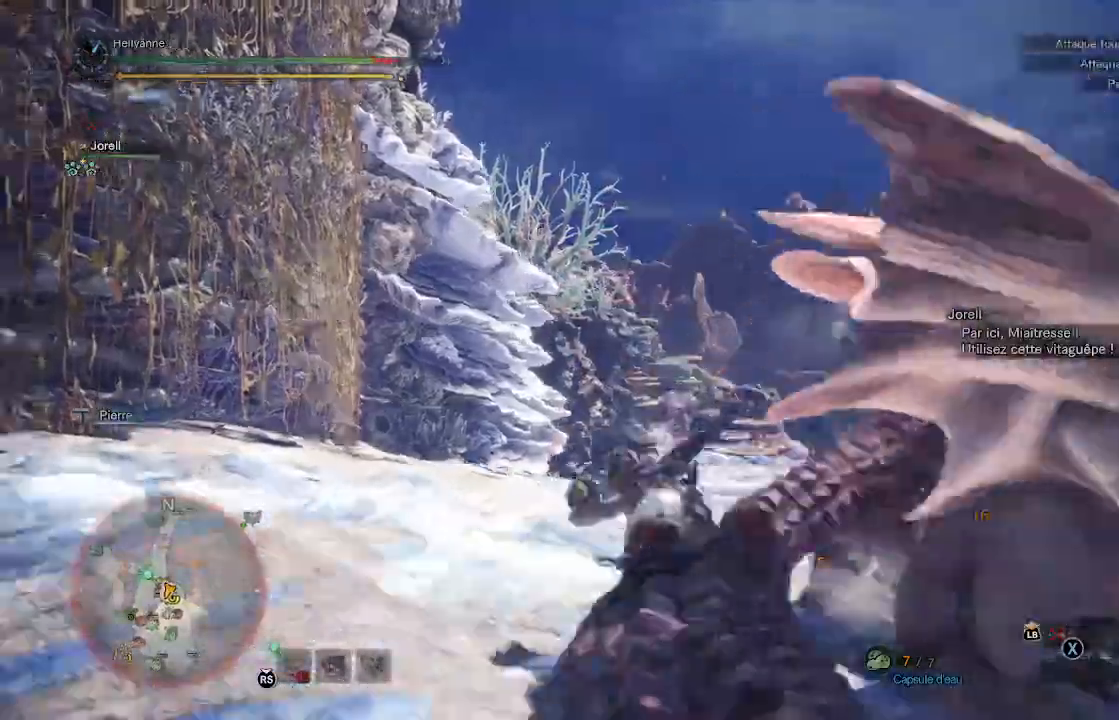
{"dt_ms": 500, "buttons": [], "left_stick": "center", "right_stick": "right", "events": [[17, "Y", "down"], [83, "left_stick", "right"], [117, "Y", "up"], [150, "Y", "down"], [250, "Y", "up"], [400, "left_stick", "center"], [467, "right_stick", "right"]]}
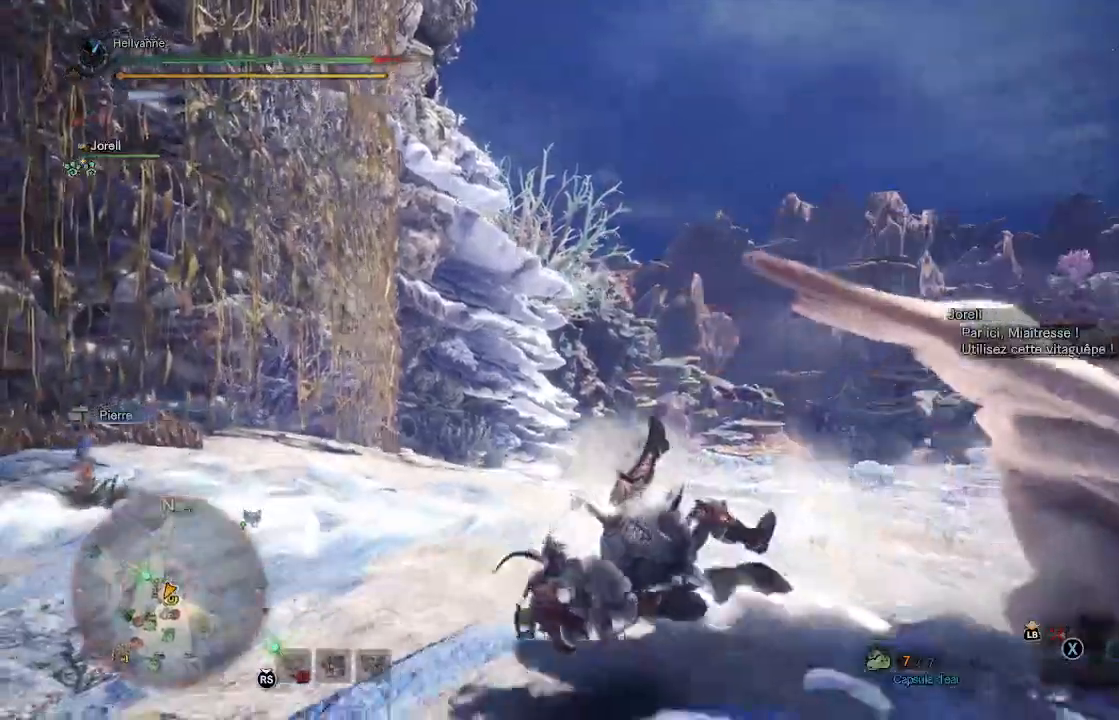
{"dt_ms": 500, "buttons": [], "left_stick": "up", "right_stick": "center", "events": [[267, "left_stick", "up-right"], [433, "left_stick", "up"], [483, "right_stick", "center"]]}
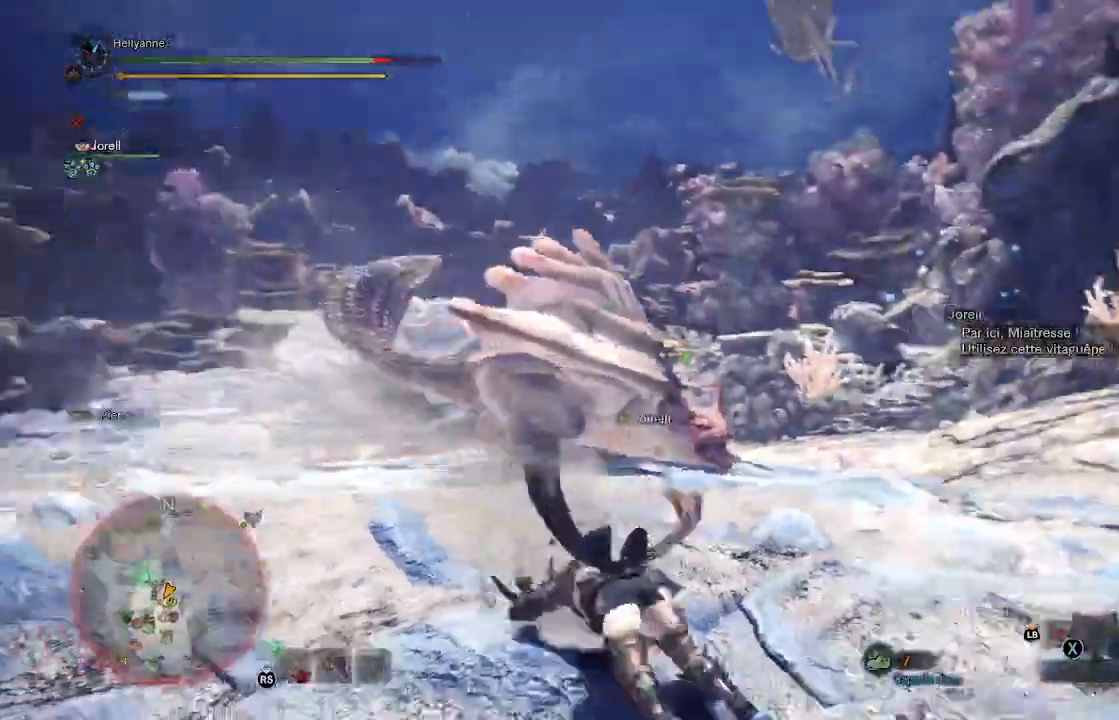
{"dt_ms": 500, "buttons": [], "left_stick": "up", "right_stick": "center", "events": [[117, "A", "down"], [233, "A", "up"], [350, "A", "down"], [450, "A", "up"]]}
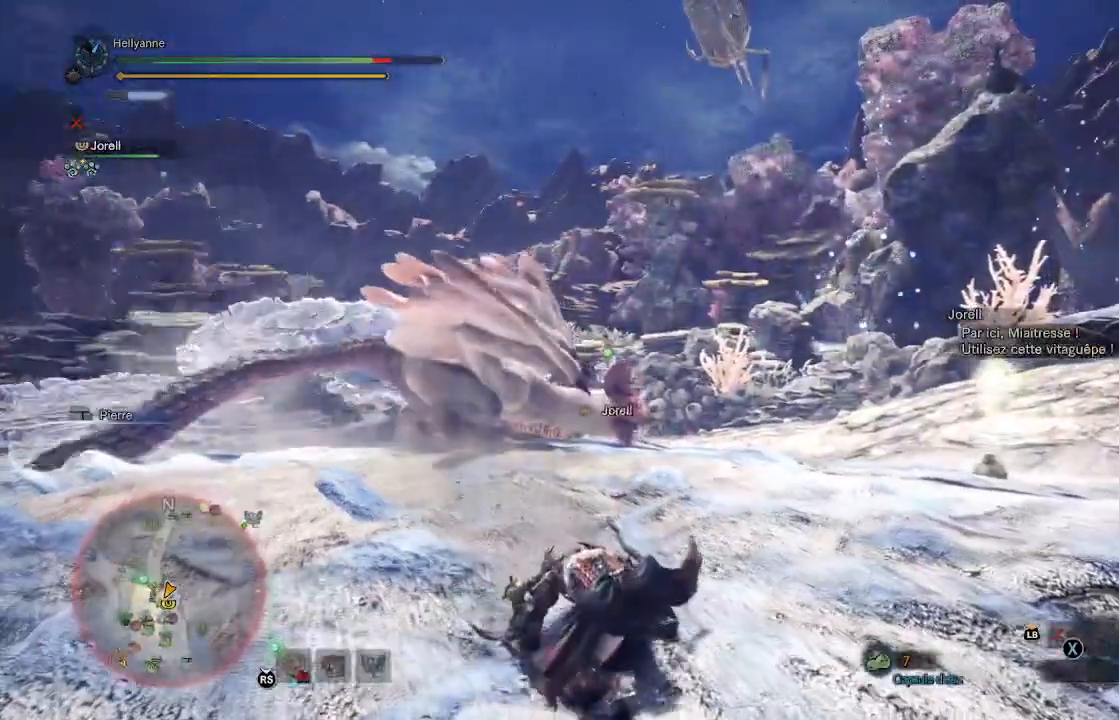
{"dt_ms": 500, "buttons": ["A"], "left_stick": "up", "right_stick": "center", "events": [[33, "A", "down"], [133, "A", "up"], [217, "A", "down"], [300, "A", "up"], [367, "A", "down"]]}
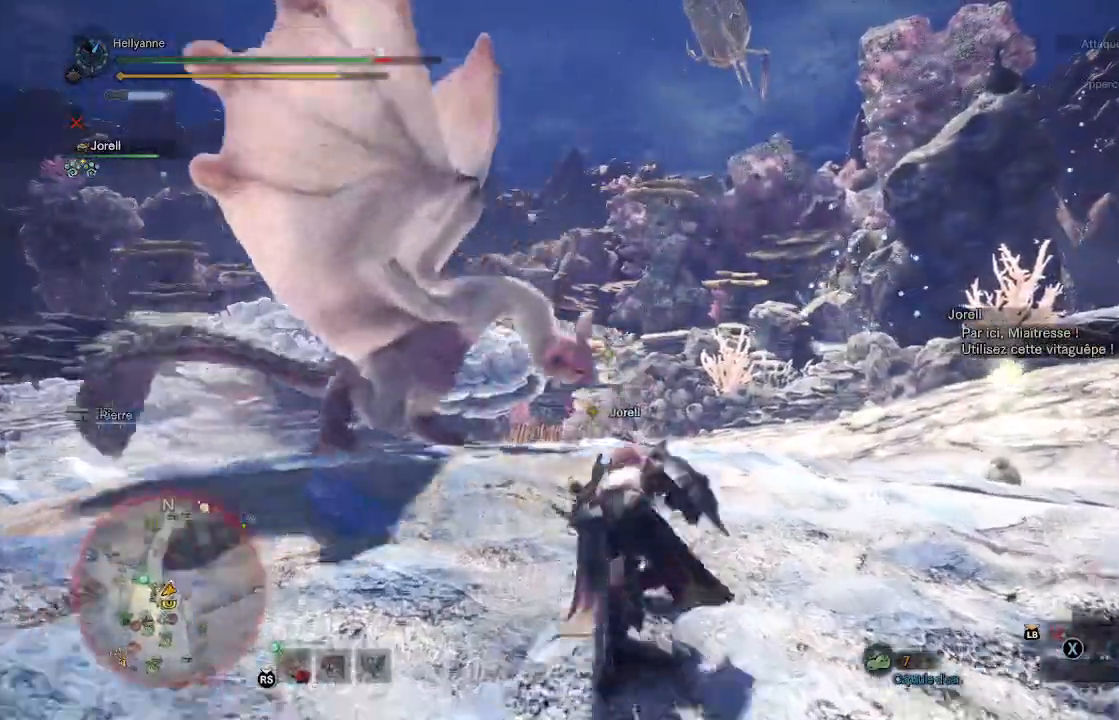
{"dt_ms": 500, "buttons": [], "left_stick": "left", "right_stick": "left", "events": [[17, "A", "up"], [183, "left_stick", "up-left"], [383, "left_stick", "left"], [417, "right_stick", "left"]]}
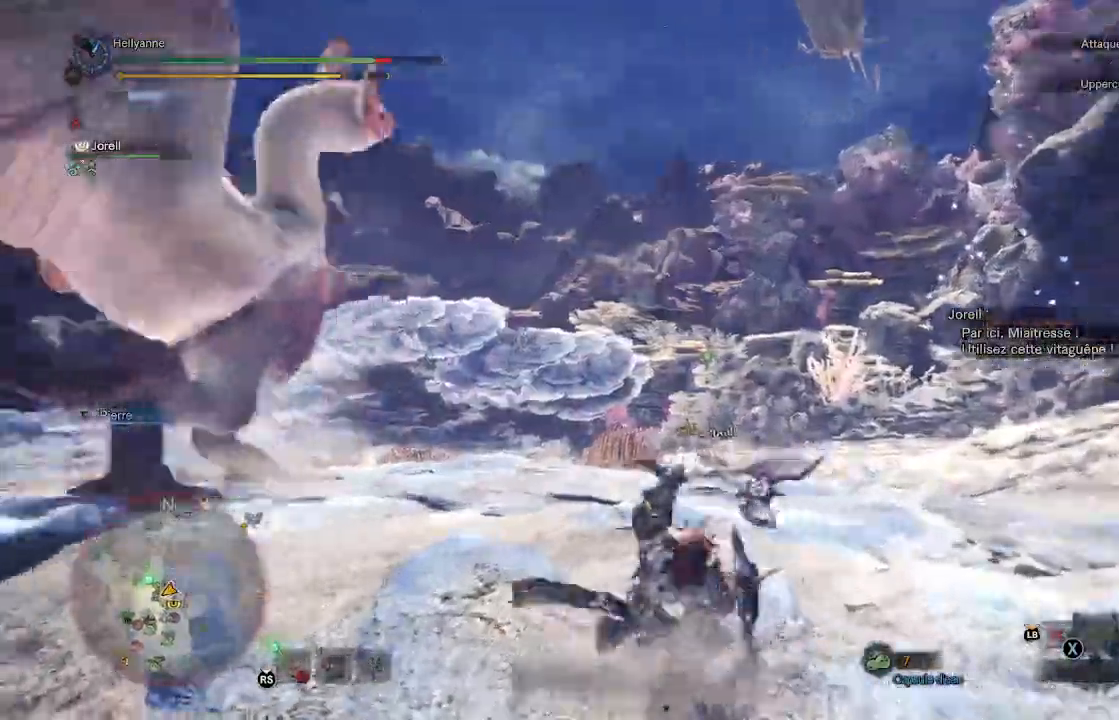
{"dt_ms": 500, "buttons": [], "left_stick": "up-left", "right_stick": "center", "events": [[183, "right_stick", "center"], [300, "L3", "down"], [300, "left_stick", "up-left"], [433, "L3", "up"]]}
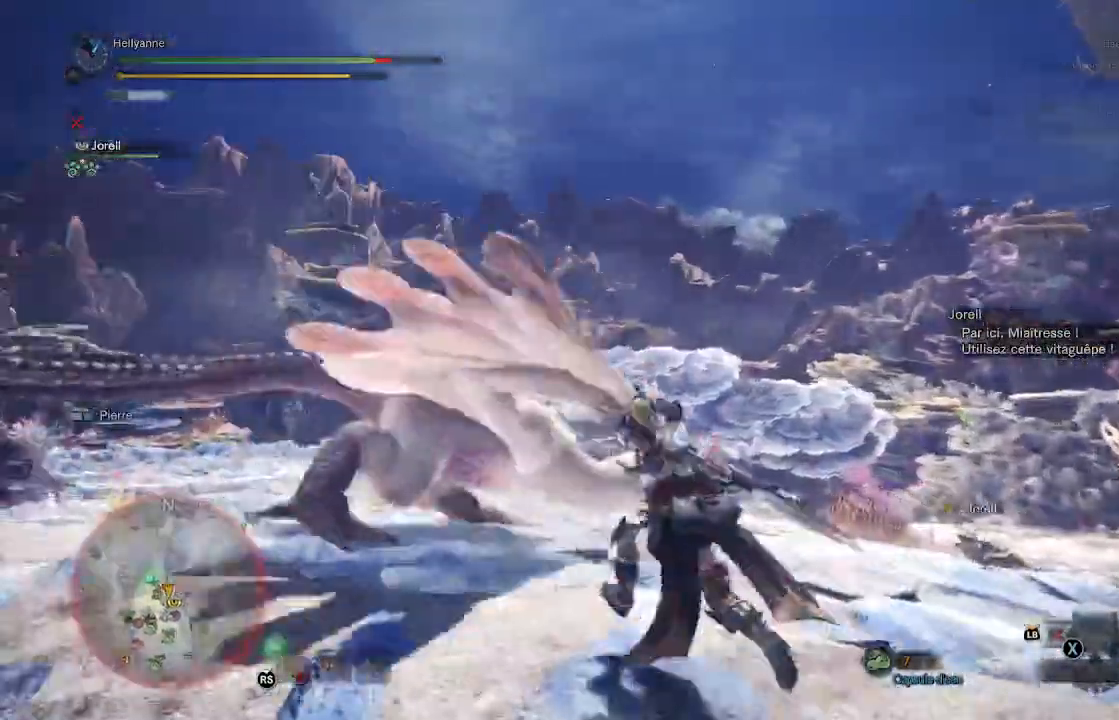
{"dt_ms": 500, "buttons": [], "left_stick": "up-left", "right_stick": "center", "events": [[217, "Y", "down"], [317, "Y", "up"], [383, "Y", "down"], [500, "Y", "up"]]}
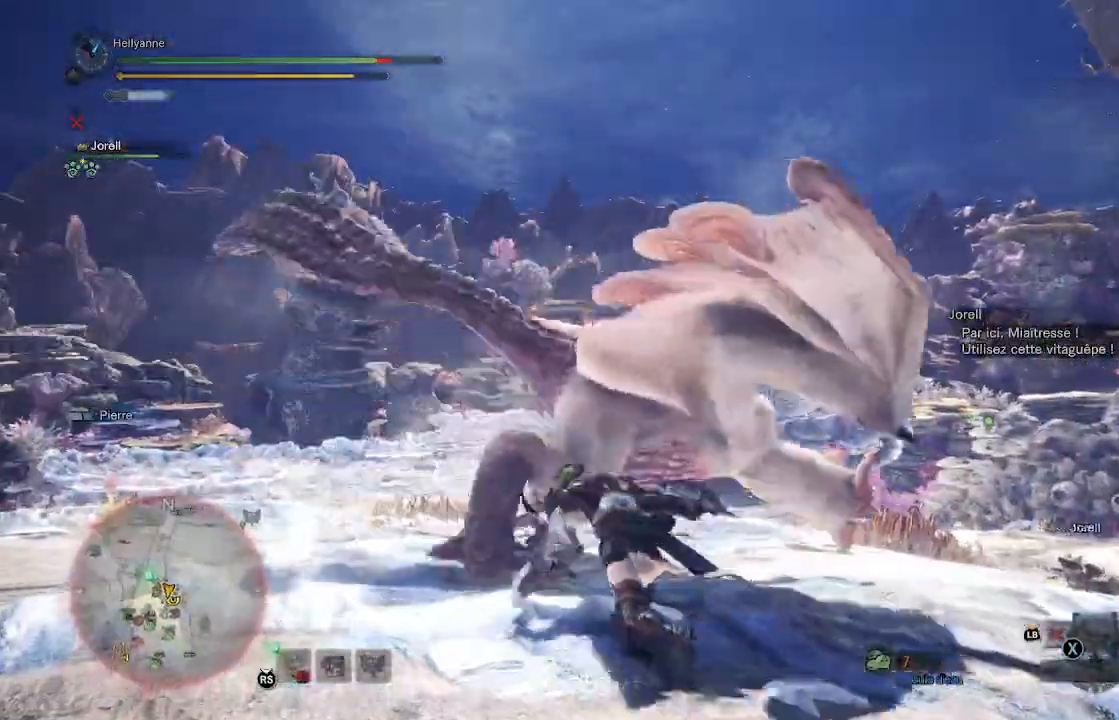
{"dt_ms": 500, "buttons": [], "left_stick": "up-right", "right_stick": "right", "events": [[50, "Y", "down"], [50, "left_stick", "up"], [150, "Y", "up"], [183, "left_stick", "up-right"], [200, "Y", "down"], [300, "Y", "up"], [433, "right_stick", "right"]]}
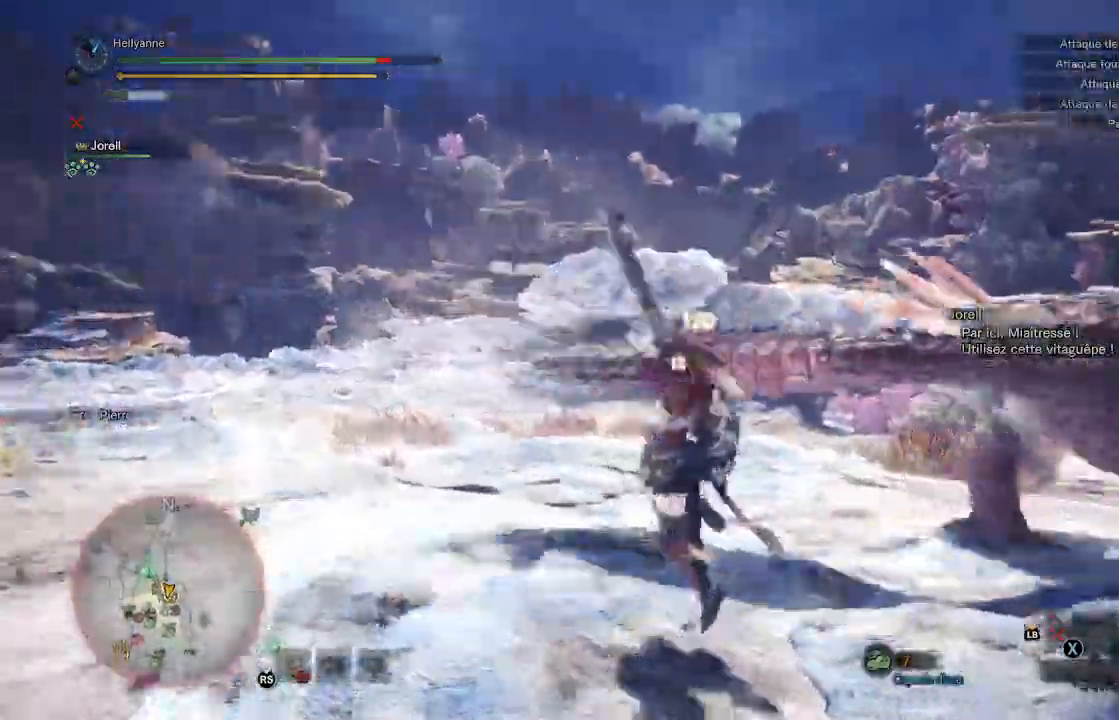
{"dt_ms": 500, "buttons": [], "left_stick": "up-right", "right_stick": "center", "events": [[333, "right_stick", "center"]]}